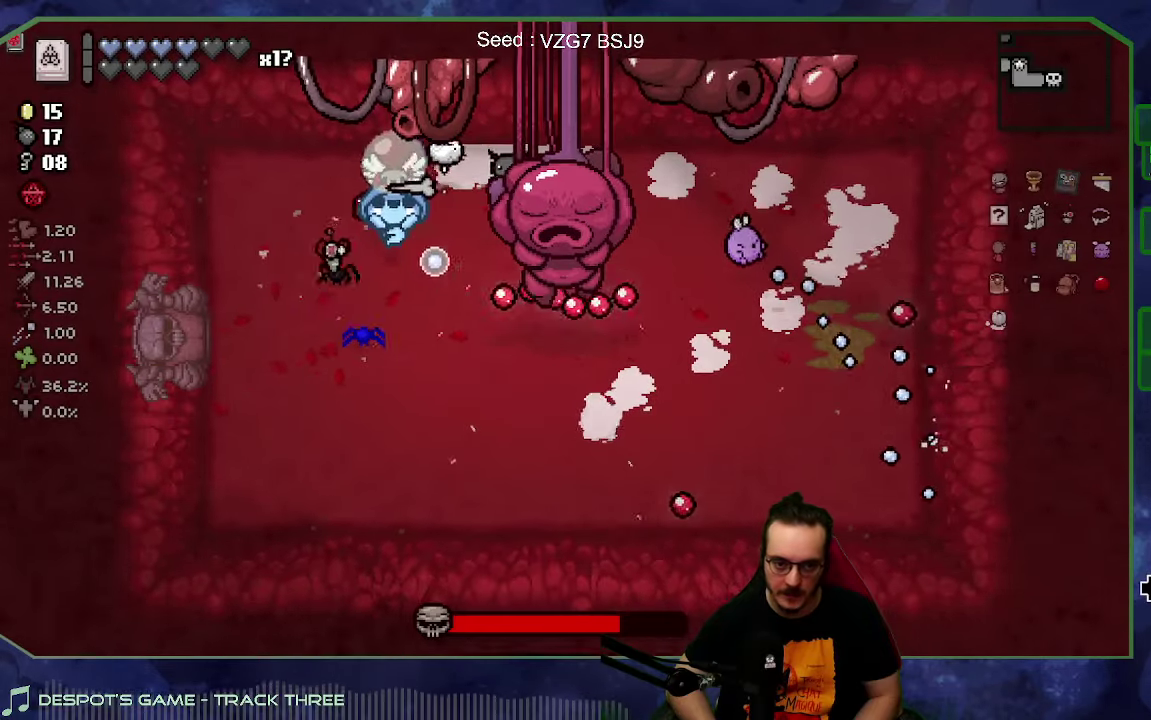
Gameplay with a controller (Xbox layout); each line is a JSON object with the inputs held at the frame after it. "events" lists button and stick changes between this image and that frame as [ms after this image, input, new state], when the widget could be followed in between. Not read: L3 R3.
{"buttons": [], "left_stick": "center", "right_stick": "right", "events": [[33, "left_stick", "down-left"], [117, "left_stick", "left"], [283, "left_stick", "center"], [400, "right_stick", "right"]]}
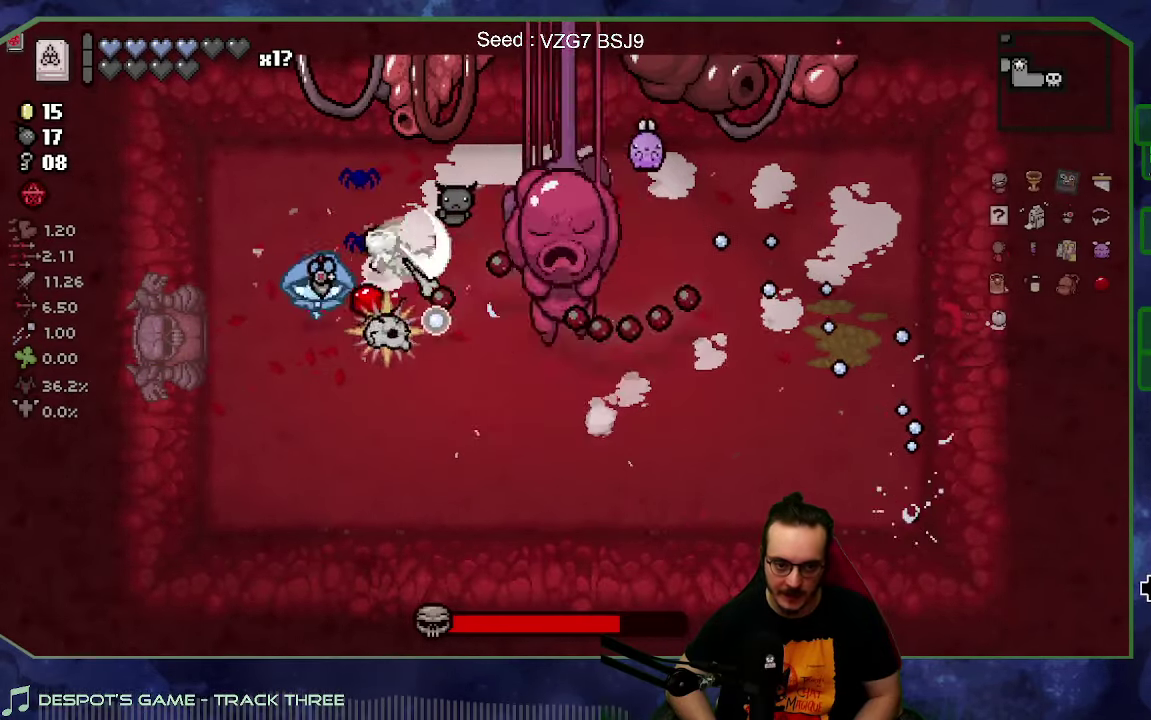
{"buttons": [], "left_stick": "down-left", "right_stick": "center", "events": [[283, "left_stick", "down-left"], [467, "right_stick", "center"]]}
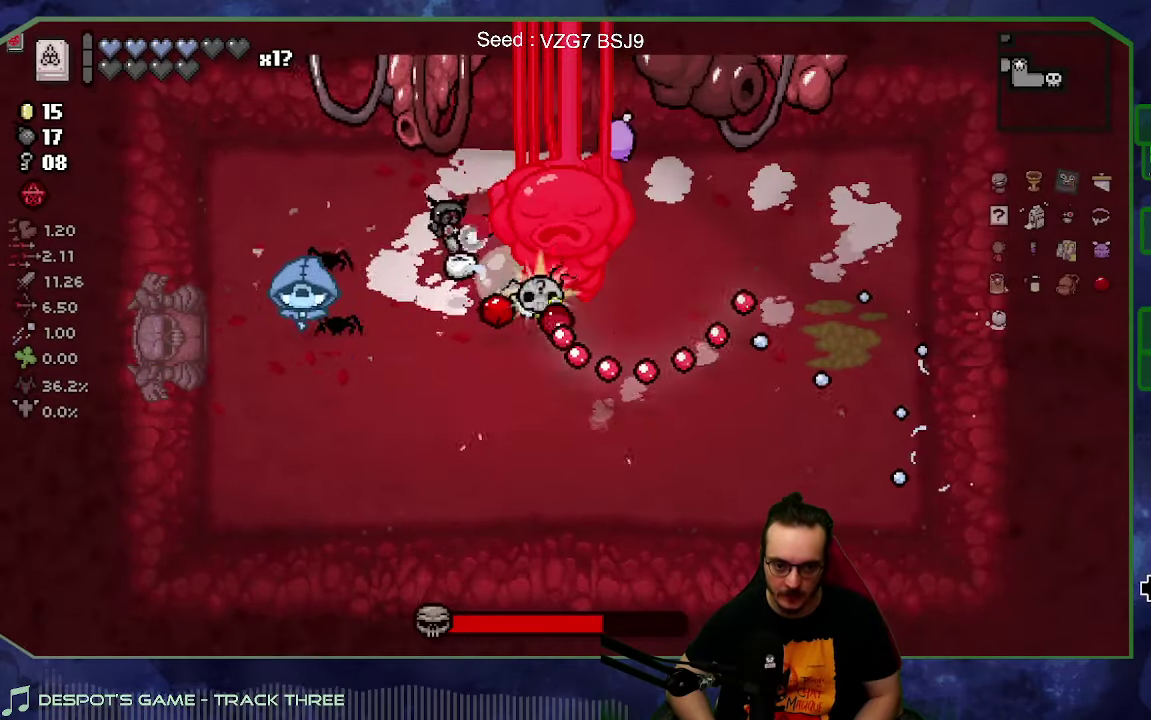
{"buttons": [], "left_stick": "right", "right_stick": "right", "events": [[17, "left_stick", "down"], [100, "left_stick", "down-right"], [217, "left_stick", "right"], [233, "right_stick", "right"]]}
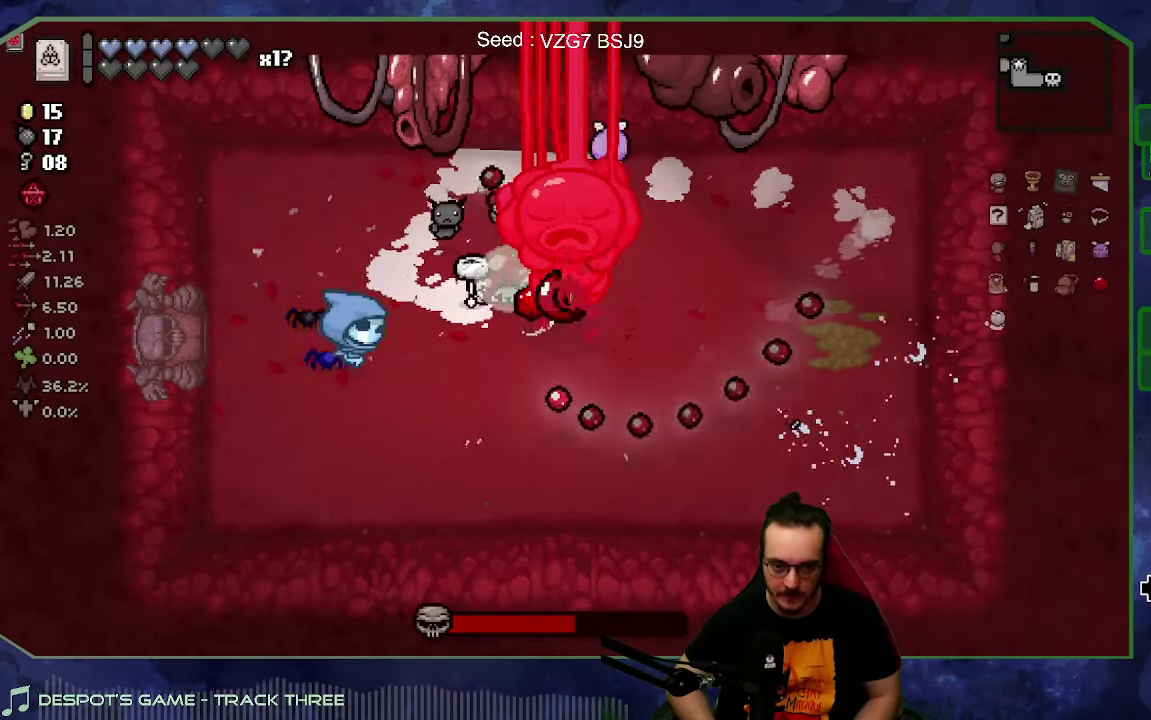
{"buttons": [], "left_stick": "right", "right_stick": "center", "events": [[50, "left_stick", "center"], [467, "right_stick", "center"], [500, "left_stick", "right"]]}
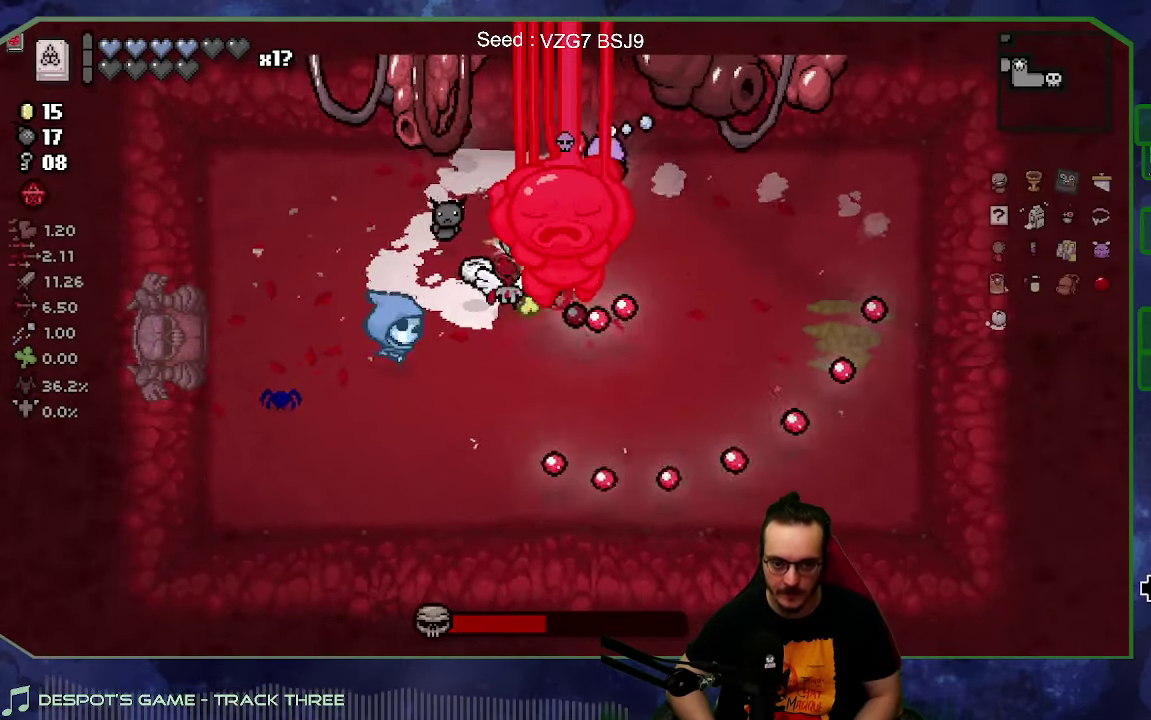
{"buttons": [], "left_stick": "center", "right_stick": "right", "events": [[67, "left_stick", "center"], [117, "left_stick", "left"], [183, "left_stick", "up-left"], [217, "right_stick", "right"], [283, "left_stick", "center"]]}
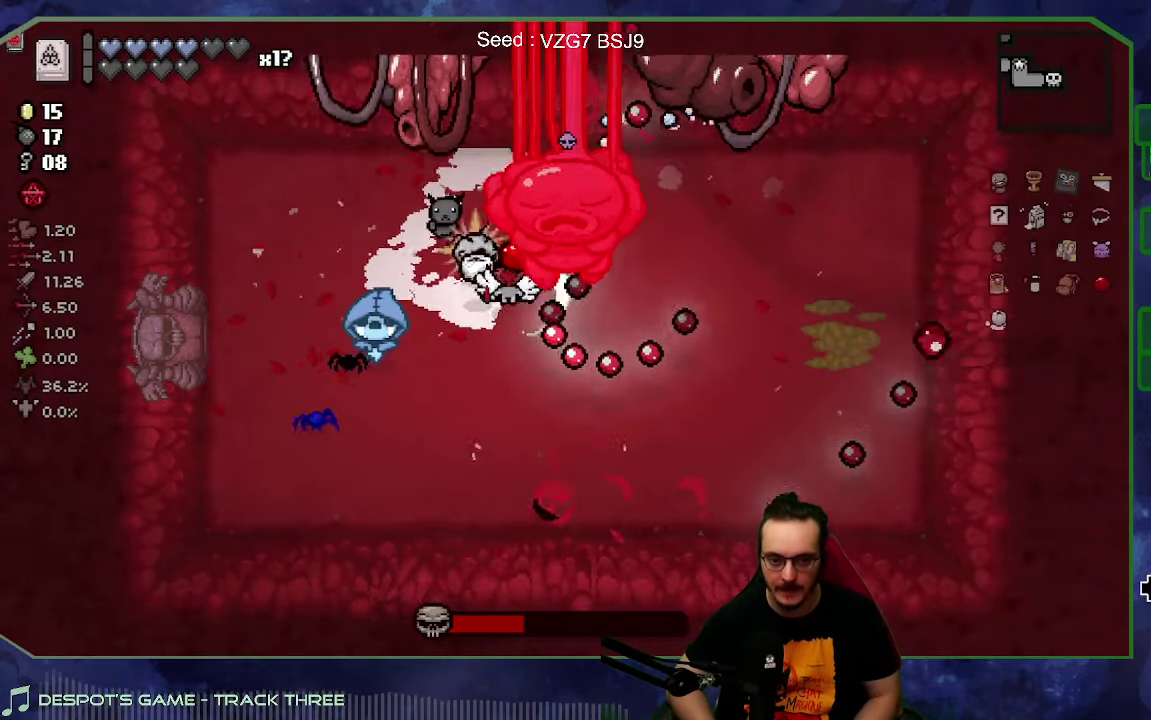
{"buttons": [], "left_stick": "center", "right_stick": "right", "events": [[217, "left_stick", "up-left"], [417, "left_stick", "center"]]}
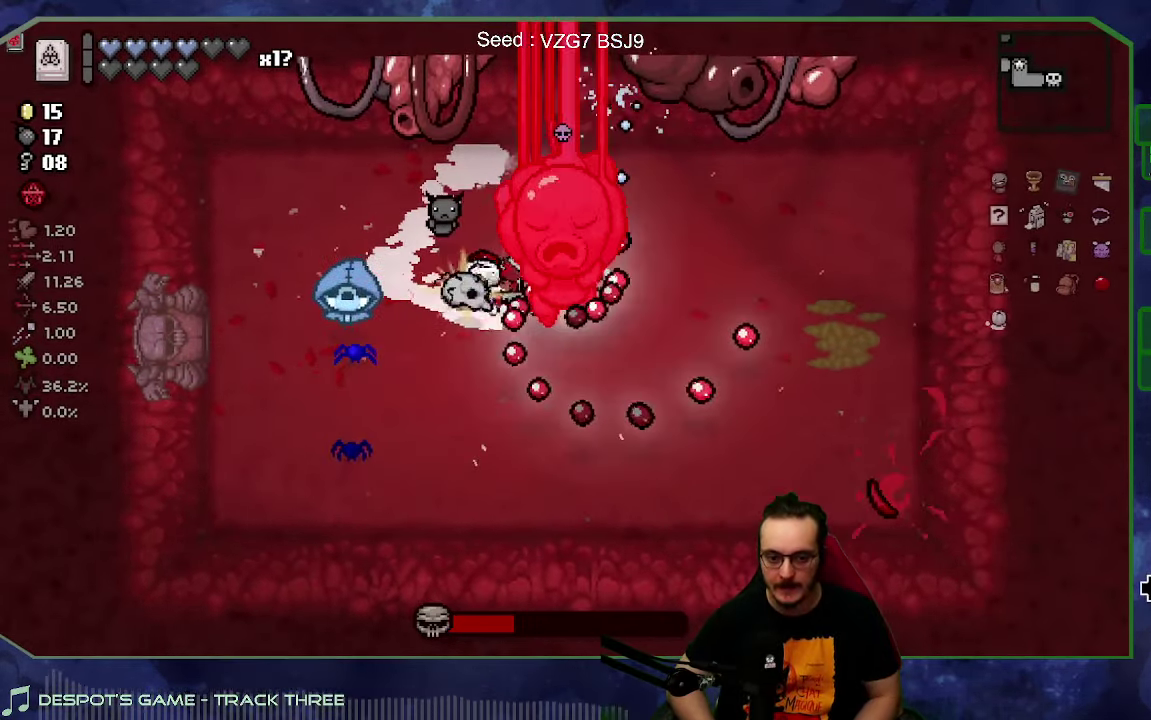
{"buttons": [], "left_stick": "left", "right_stick": "right", "events": [[33, "right_stick", "center"], [250, "right_stick", "right"], [450, "left_stick", "left"]]}
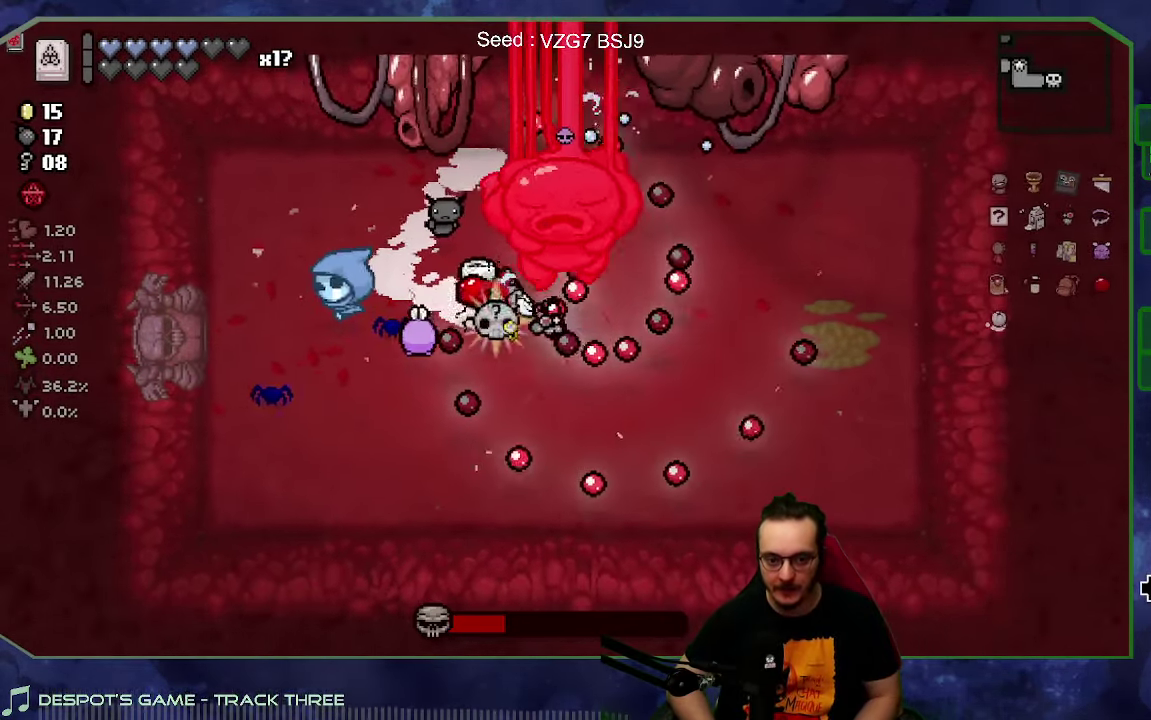
{"buttons": [], "left_stick": "center", "right_stick": "right", "events": [[183, "left_stick", "center"]]}
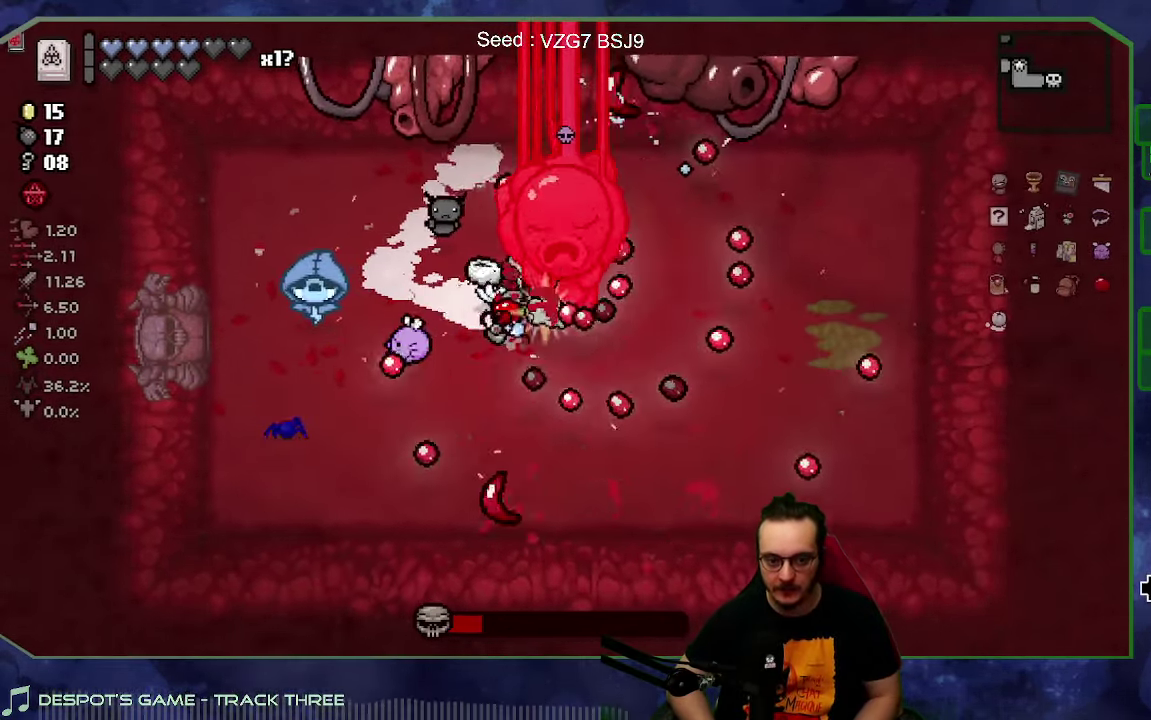
{"buttons": [], "left_stick": "center", "right_stick": "right", "events": [[117, "left_stick", "right"], [117, "right_stick", "center"], [284, "left_stick", "center"], [334, "right_stick", "right"]]}
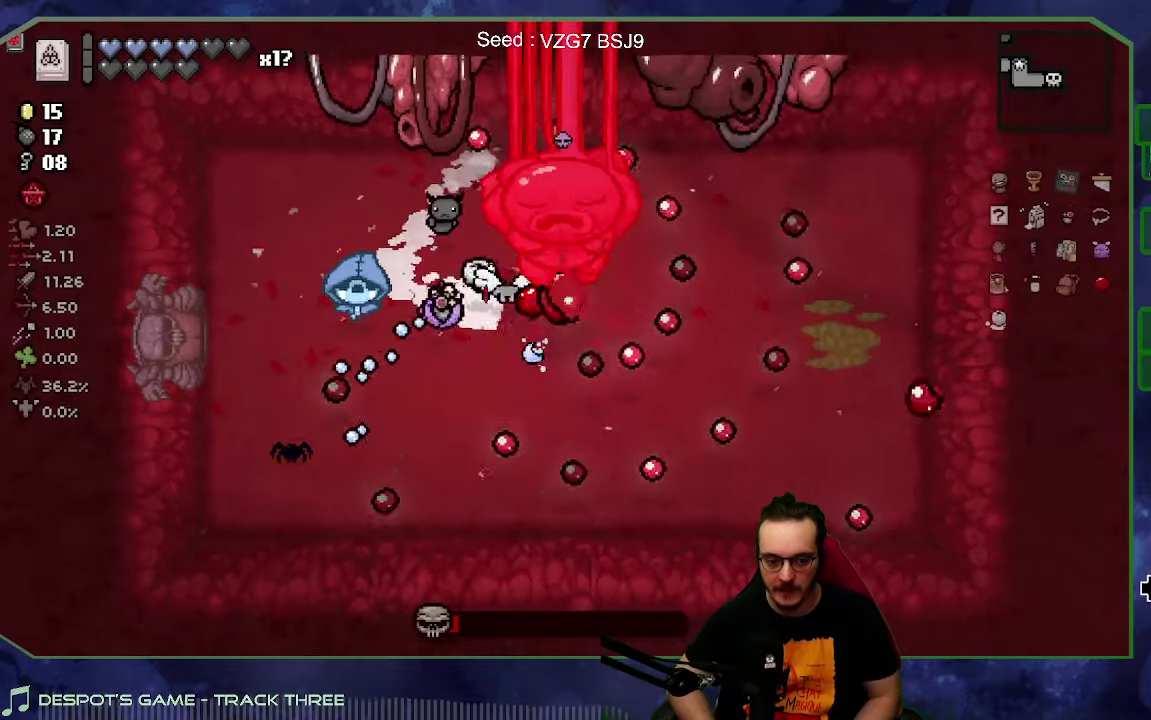
{"buttons": [], "left_stick": "up-left", "right_stick": "center", "events": [[300, "left_stick", "up"], [417, "left_stick", "up-left"], [467, "right_stick", "center"]]}
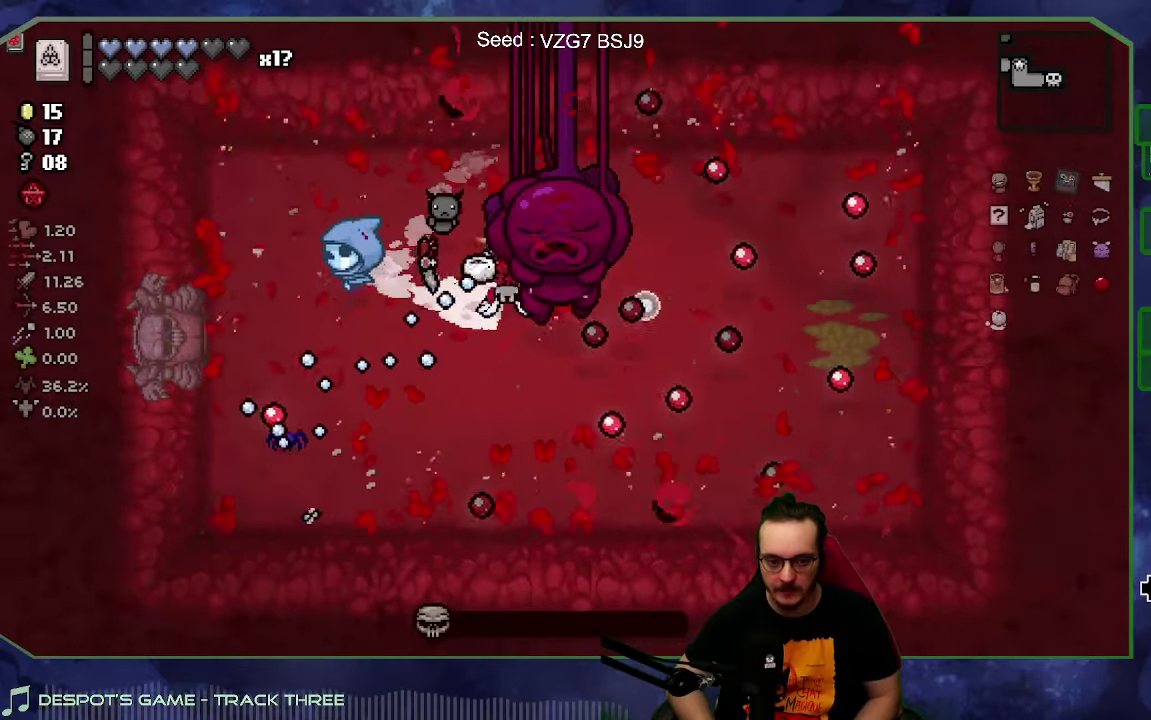
{"buttons": [], "left_stick": "up-right", "right_stick": "center", "events": [[17, "left_stick", "left"], [267, "left_stick", "center"], [350, "left_stick", "up-right"]]}
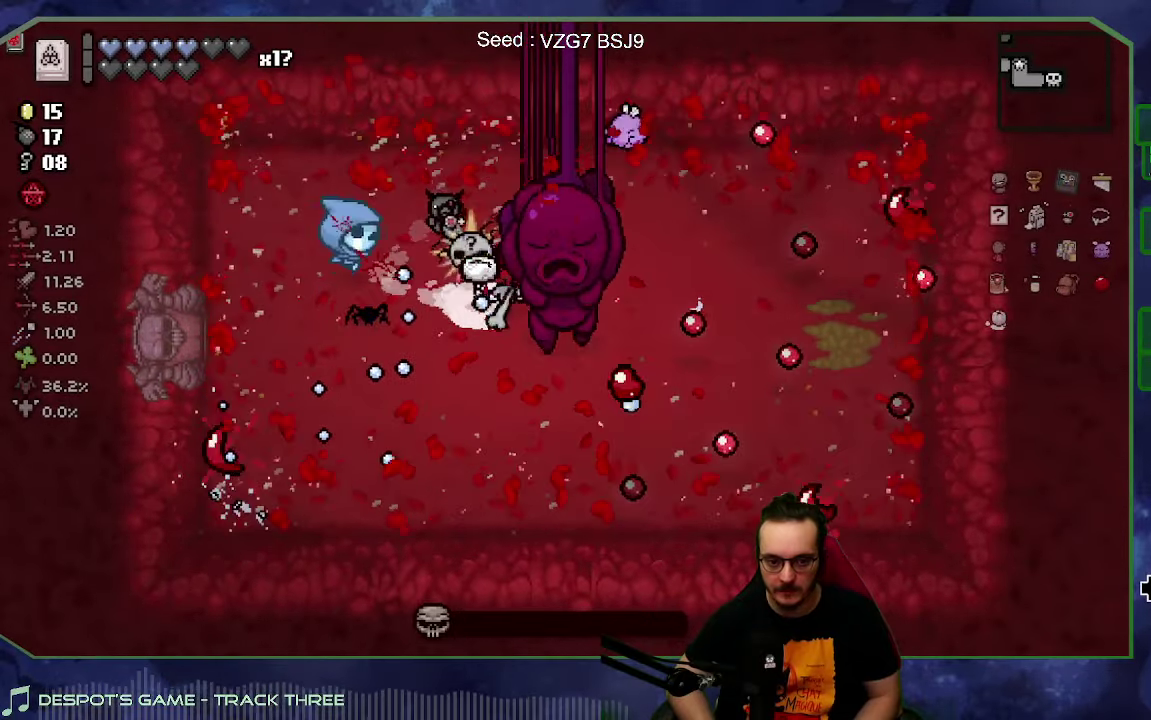
{"buttons": [], "left_stick": "center", "right_stick": "center", "events": [[17, "left_stick", "right"], [117, "left_stick", "center"]]}
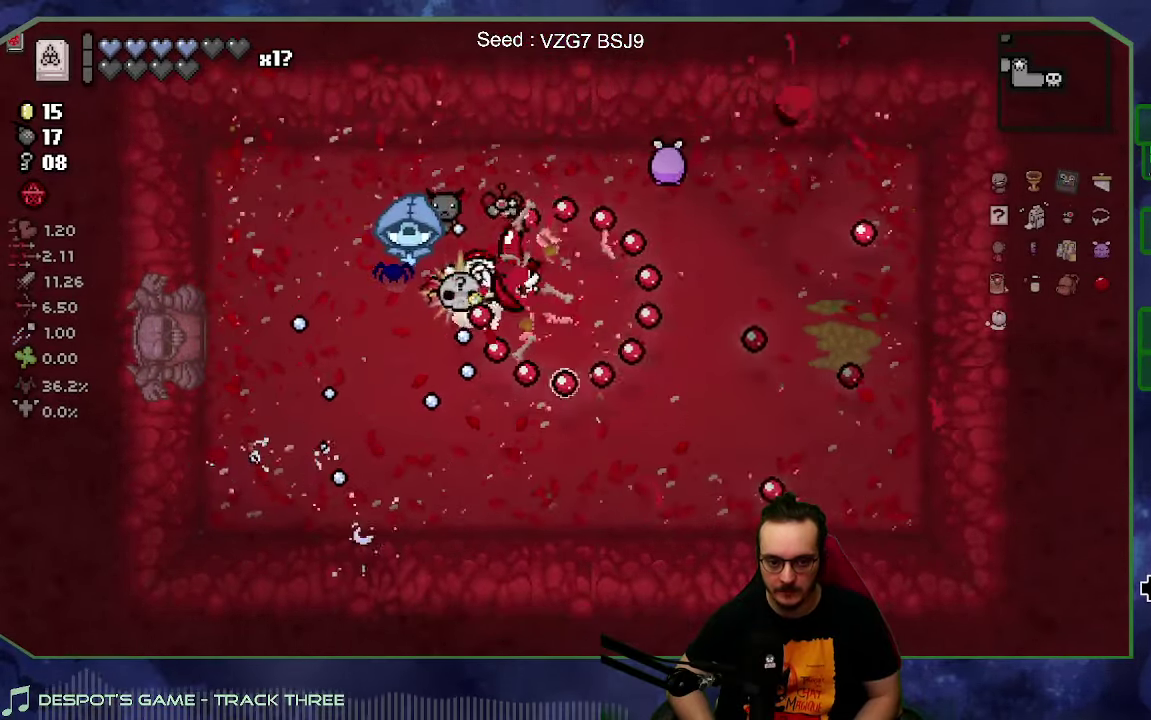
{"buttons": [], "left_stick": "up-left", "right_stick": "center", "events": [[100, "left_stick", "up-left"], [267, "left_stick", "left"], [367, "left_stick", "up-left"]]}
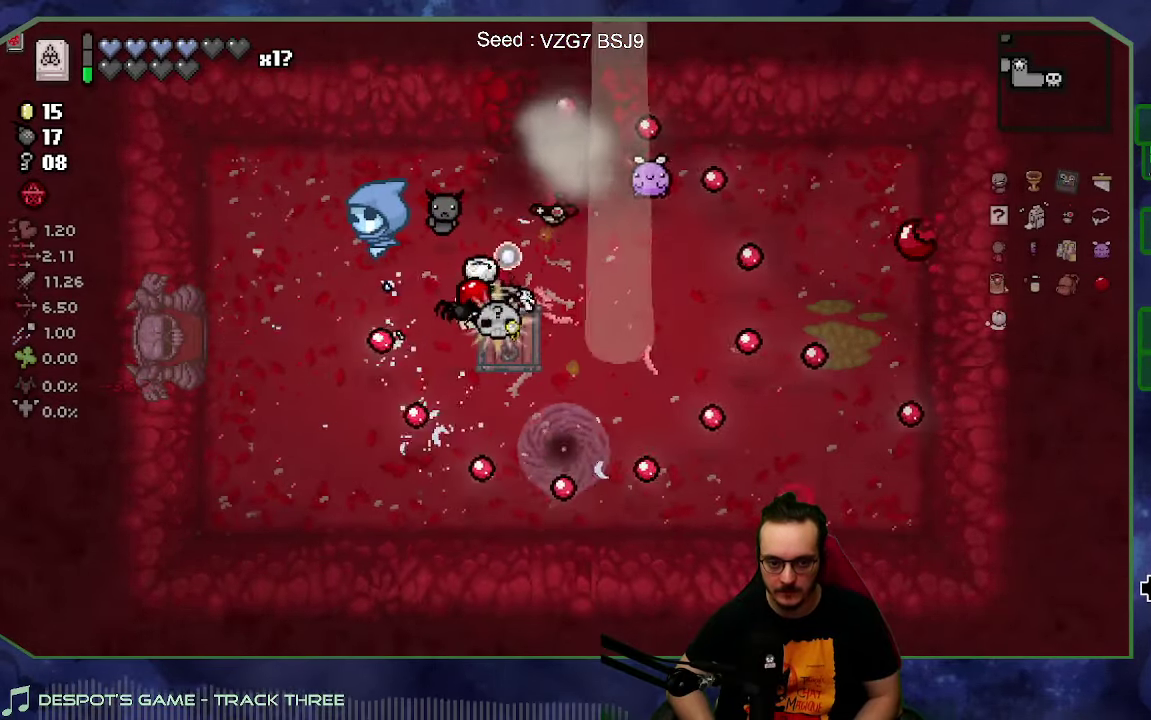
{"buttons": [], "left_stick": "down", "right_stick": "center", "events": [[17, "left_stick", "center"], [400, "left_stick", "down"]]}
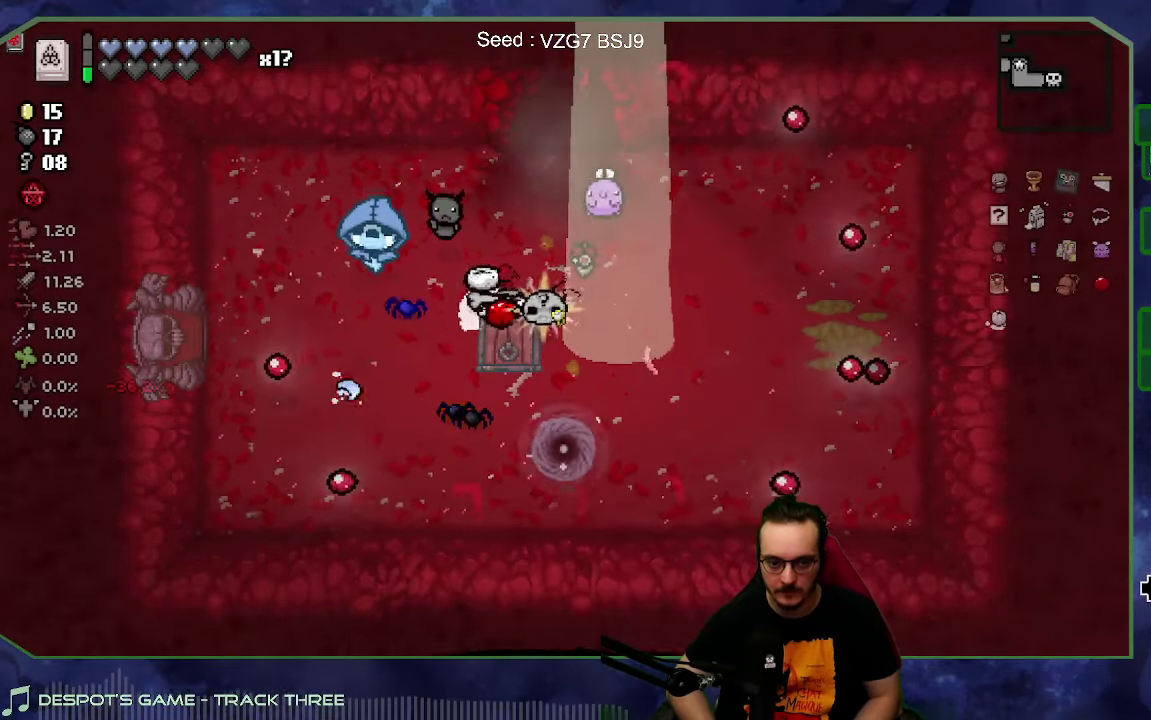
{"buttons": [], "left_stick": "right", "right_stick": "center", "events": [[167, "left_stick", "center"], [217, "left_stick", "up"], [334, "left_stick", "up-right"], [400, "left_stick", "right"]]}
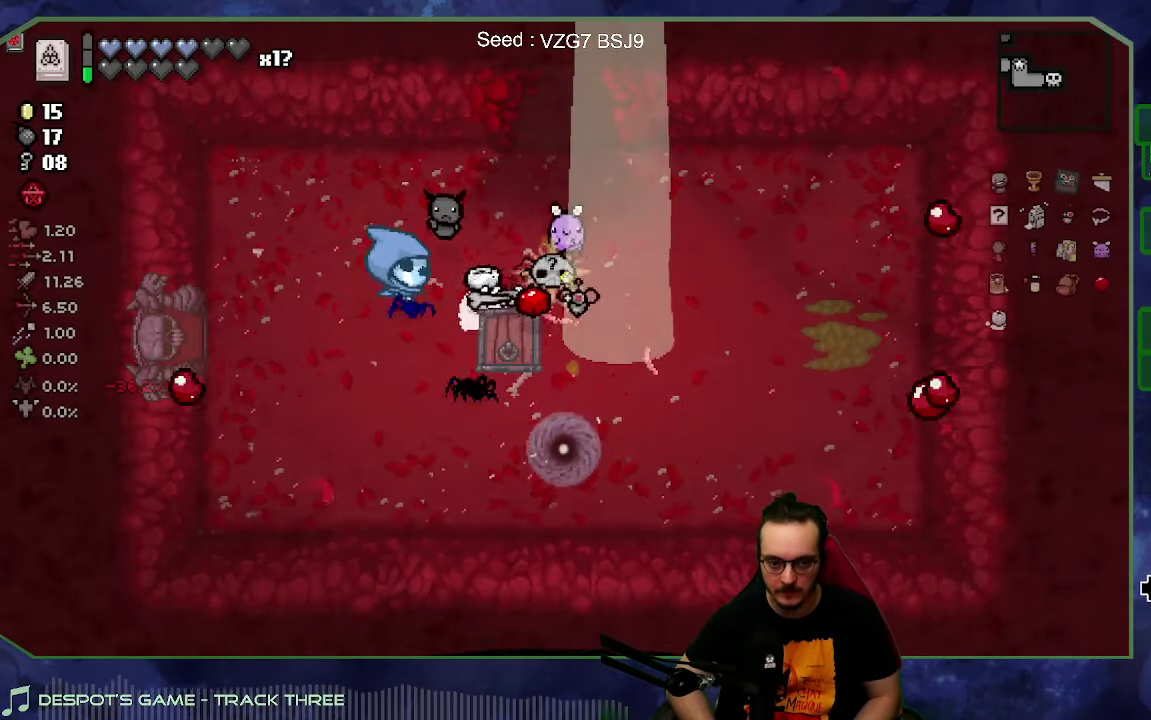
{"buttons": [], "left_stick": "up-right", "right_stick": "center", "events": [[100, "left_stick", "center"], [284, "left_stick", "right"], [467, "left_stick", "up-right"]]}
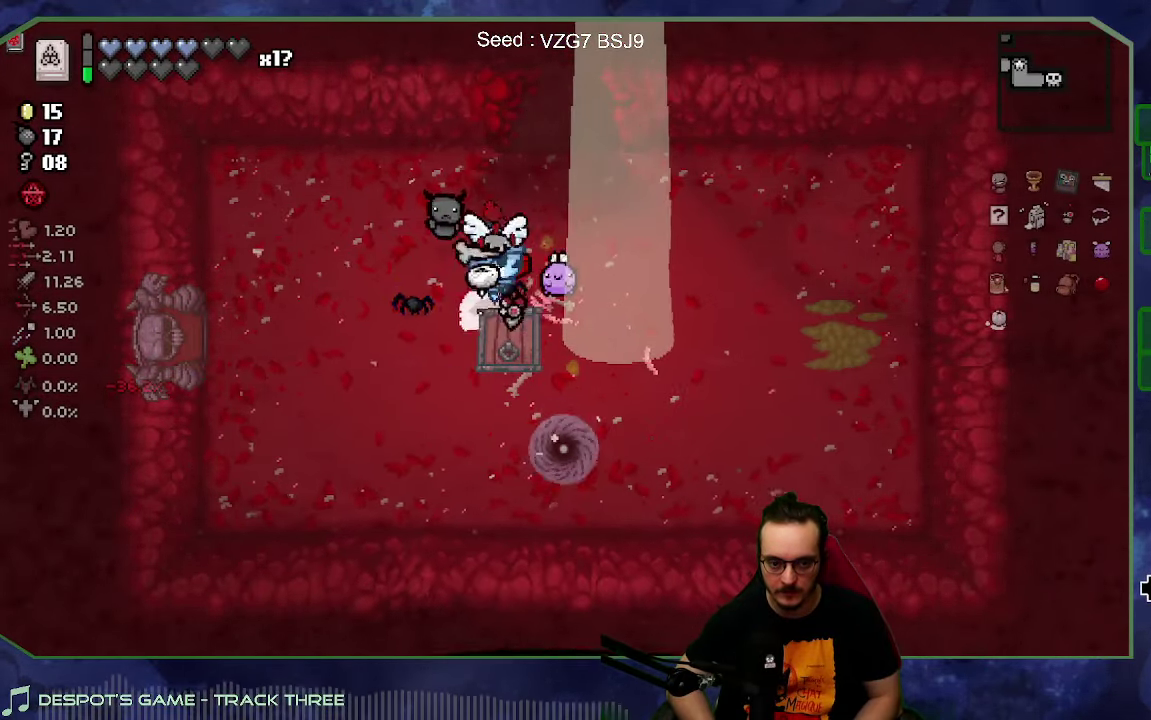
{"buttons": [], "left_stick": "left", "right_stick": "center", "events": [[34, "left_stick", "up"], [100, "left_stick", "up-left"], [384, "left_stick", "left"]]}
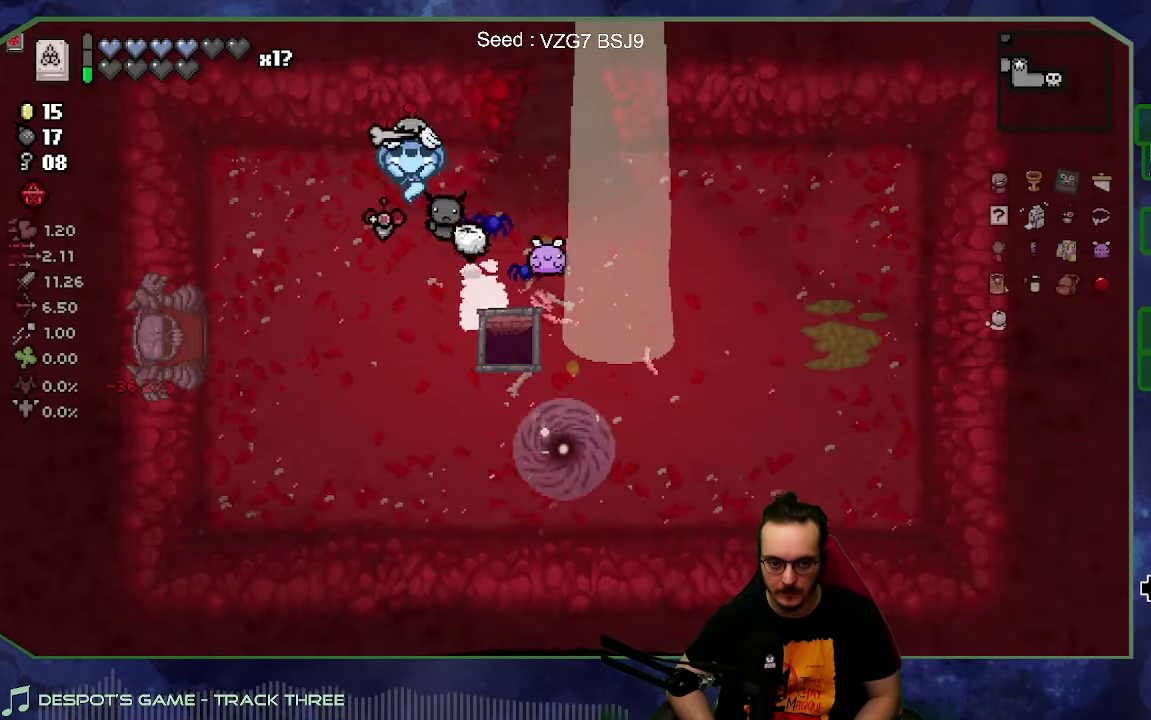
{"buttons": [], "left_stick": "right", "right_stick": "center", "events": [[17, "left_stick", "down-left"], [284, "left_stick", "down"], [400, "left_stick", "down-right"], [484, "left_stick", "right"]]}
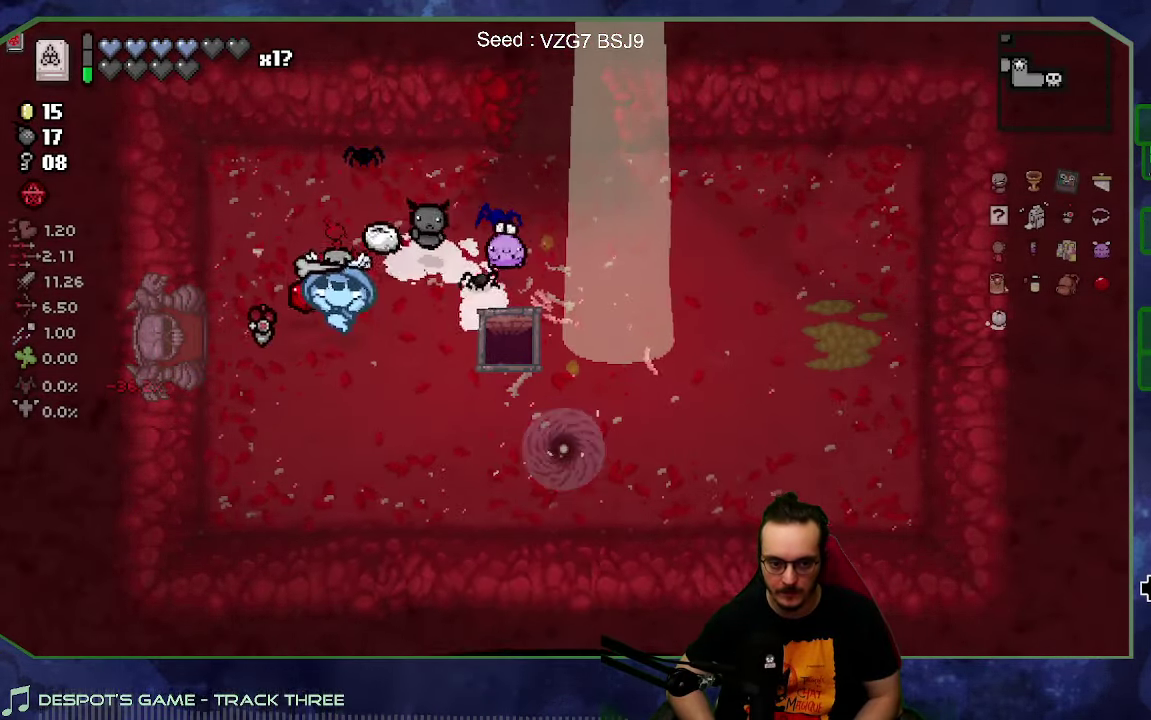
{"buttons": [], "left_stick": "center", "right_stick": "center", "events": [[67, "left_stick", "up-right"], [150, "left_stick", "center"]]}
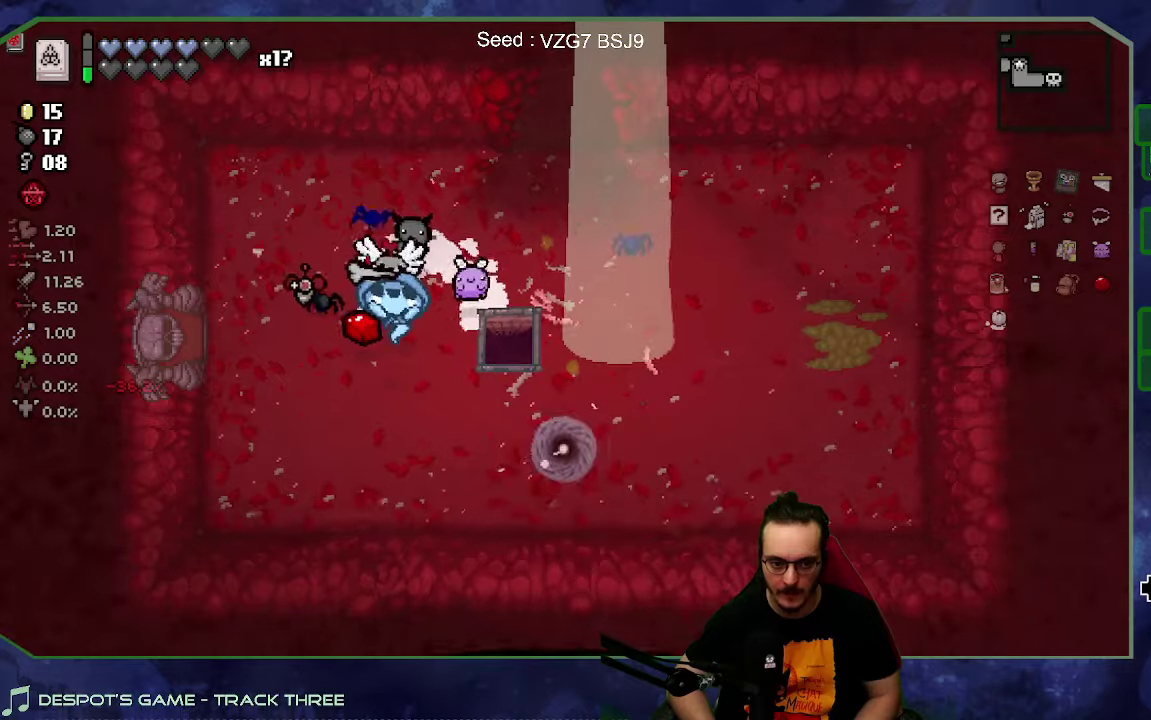
{"buttons": [], "left_stick": "right", "right_stick": "center", "events": [[233, "left_stick", "right"]]}
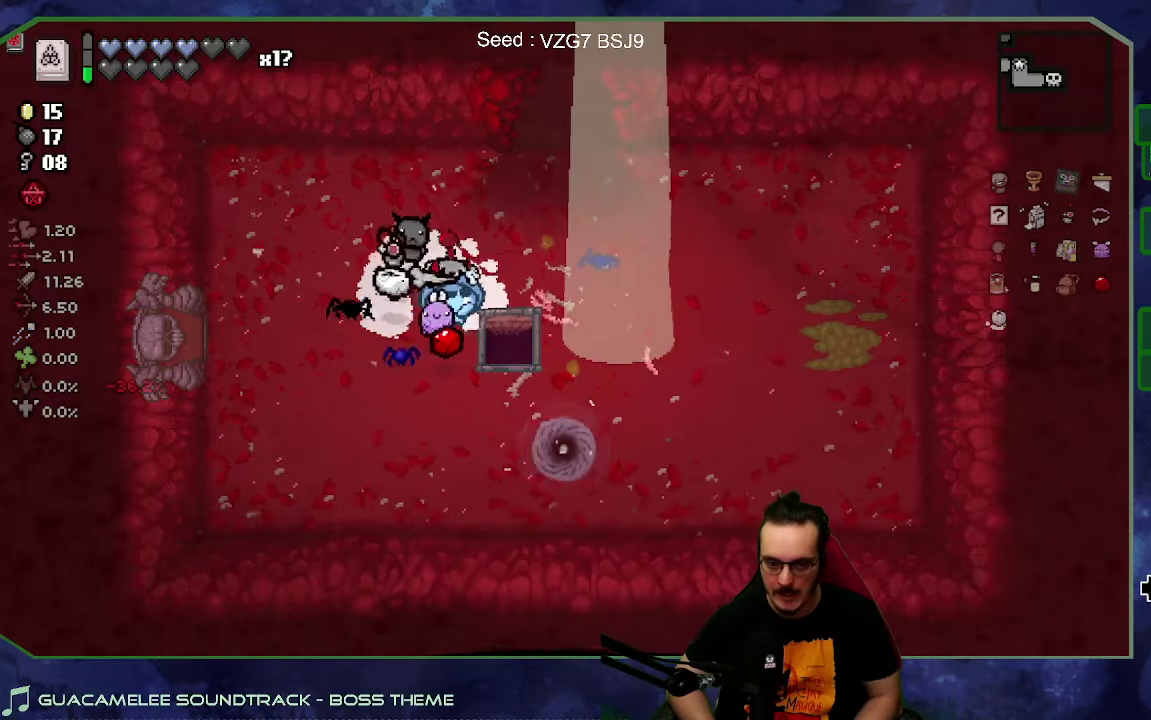
{"buttons": [], "left_stick": "center", "right_stick": "center", "events": [[50, "left_stick", "center"]]}
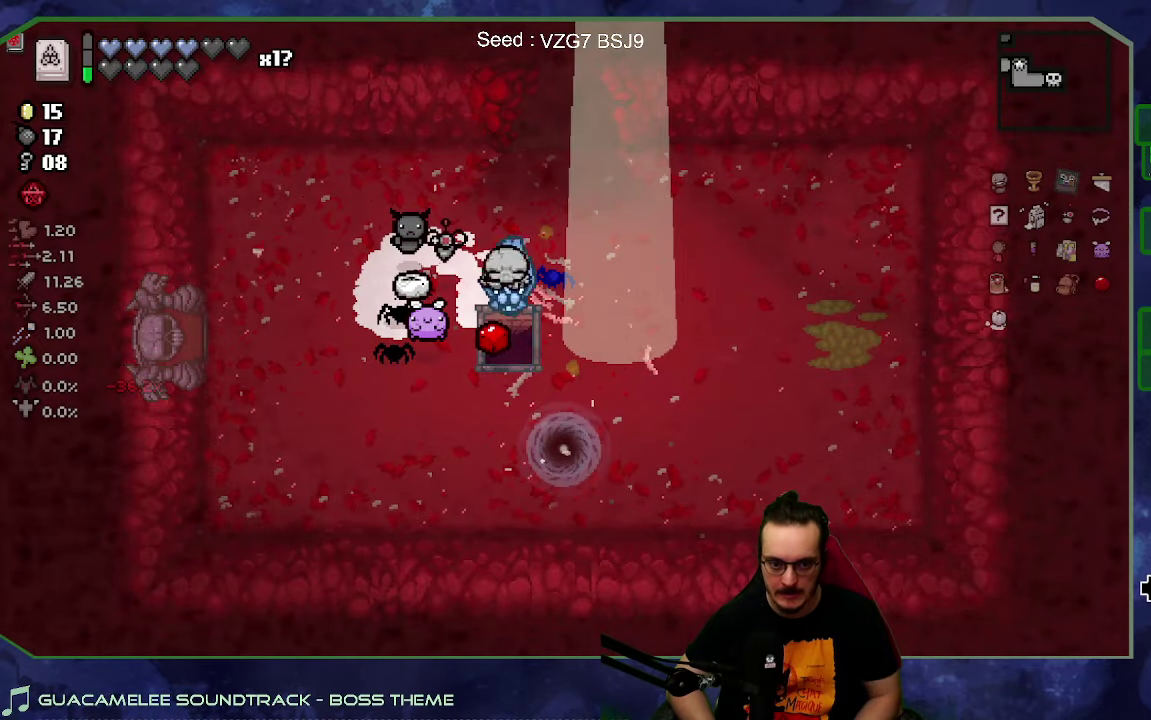
{"buttons": [], "left_stick": "center", "right_stick": "center", "events": []}
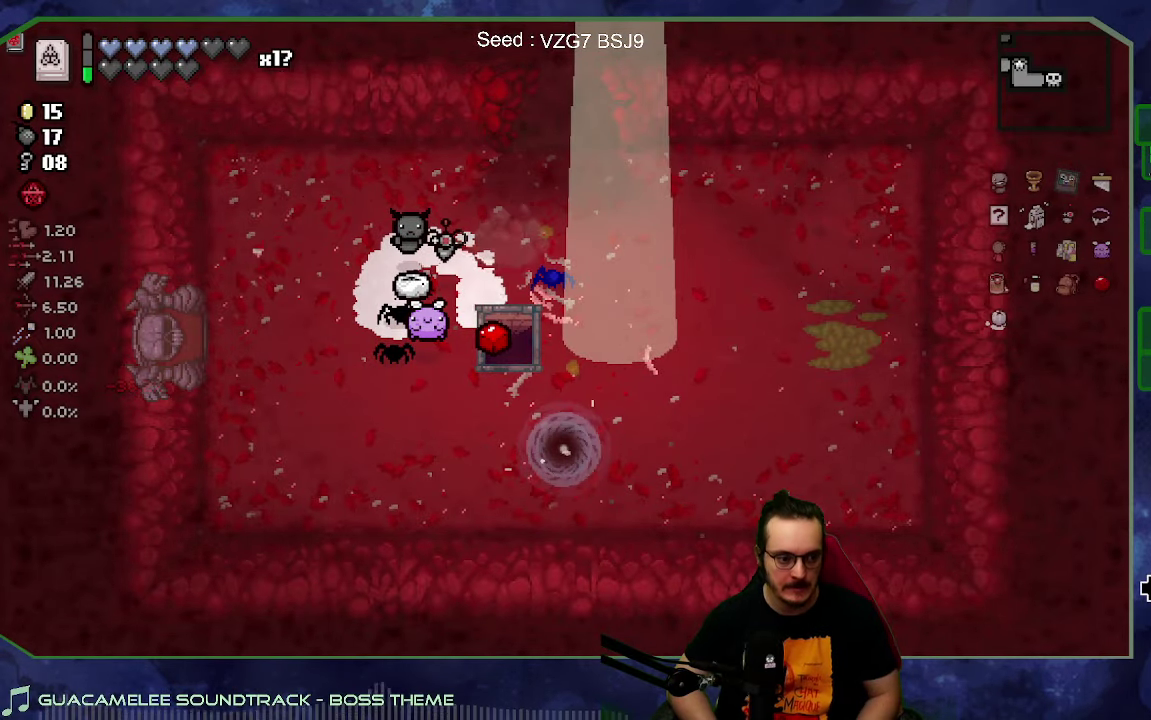
{"buttons": [], "left_stick": "center", "right_stick": "center", "events": []}
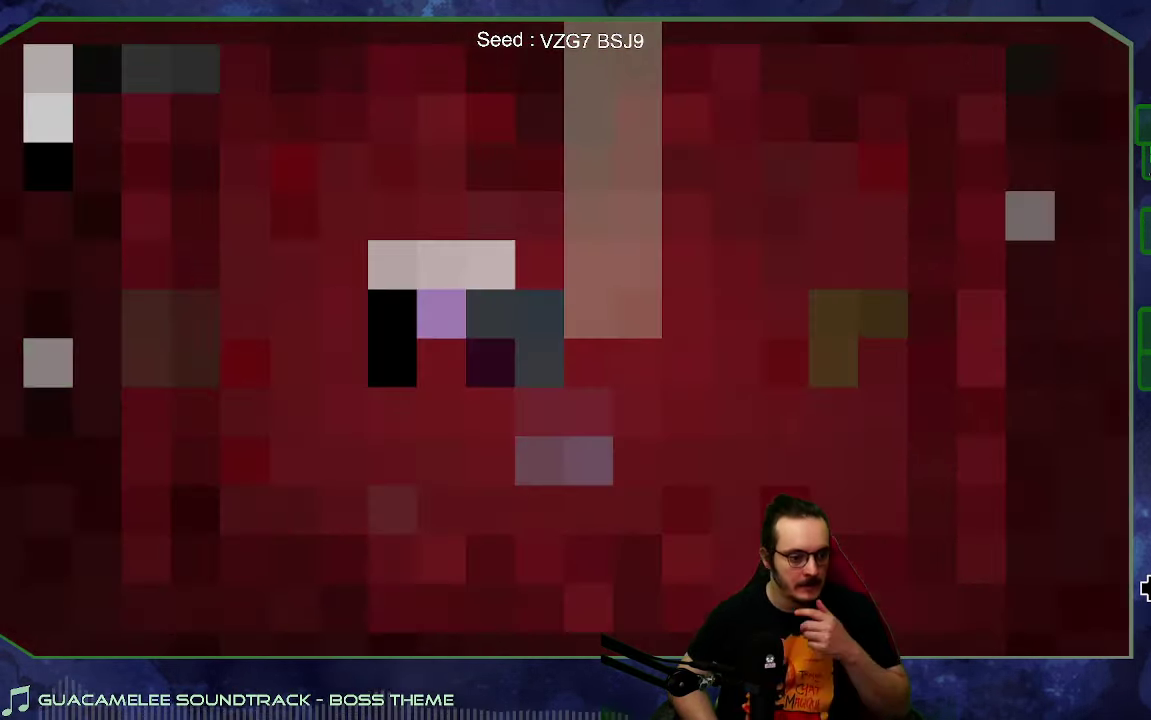
{"buttons": [], "left_stick": "center", "right_stick": "center", "events": [[250, "A", "down"], [433, "A", "up"]]}
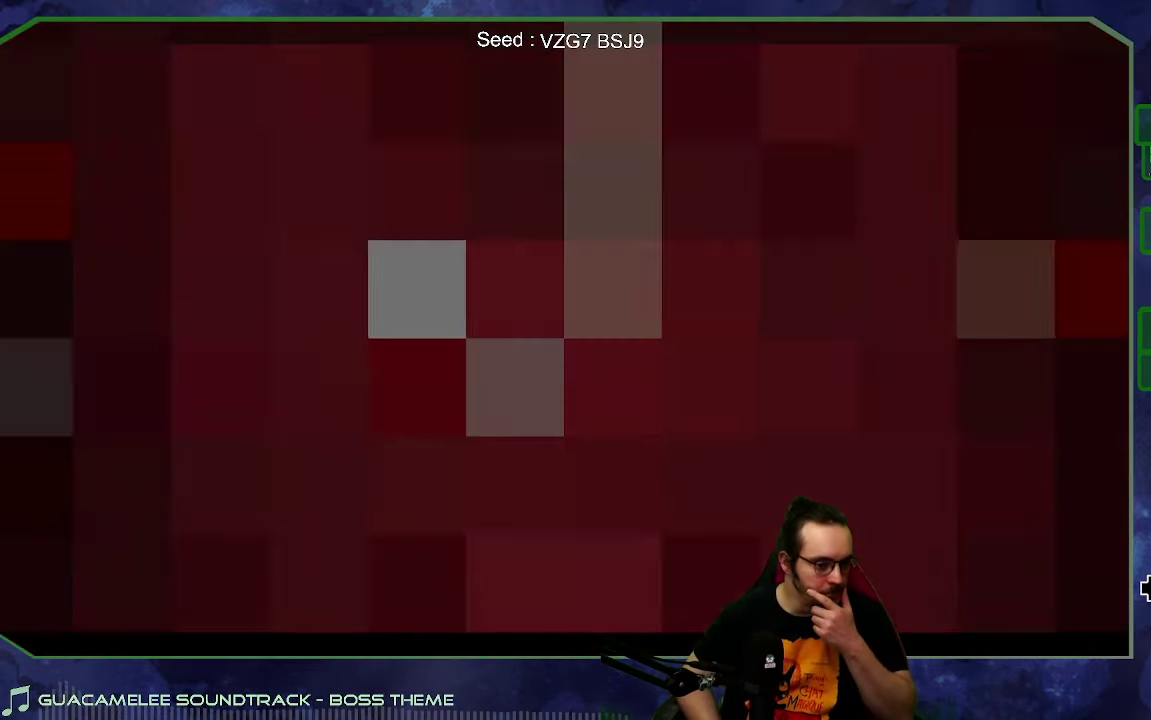
{"buttons": [], "left_stick": "center", "right_stick": "center", "events": [[233, "A", "down"], [400, "A", "up"]]}
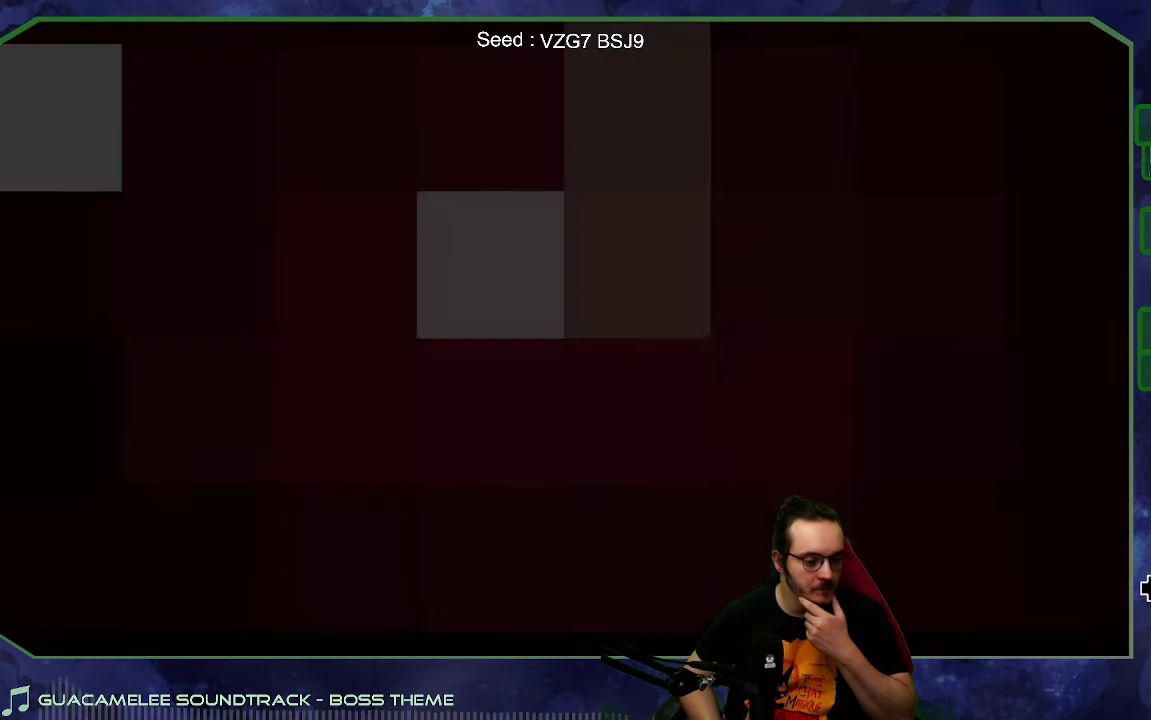
{"buttons": [], "left_stick": "center", "right_stick": "center", "events": [[216, "A", "down"], [350, "A", "up"]]}
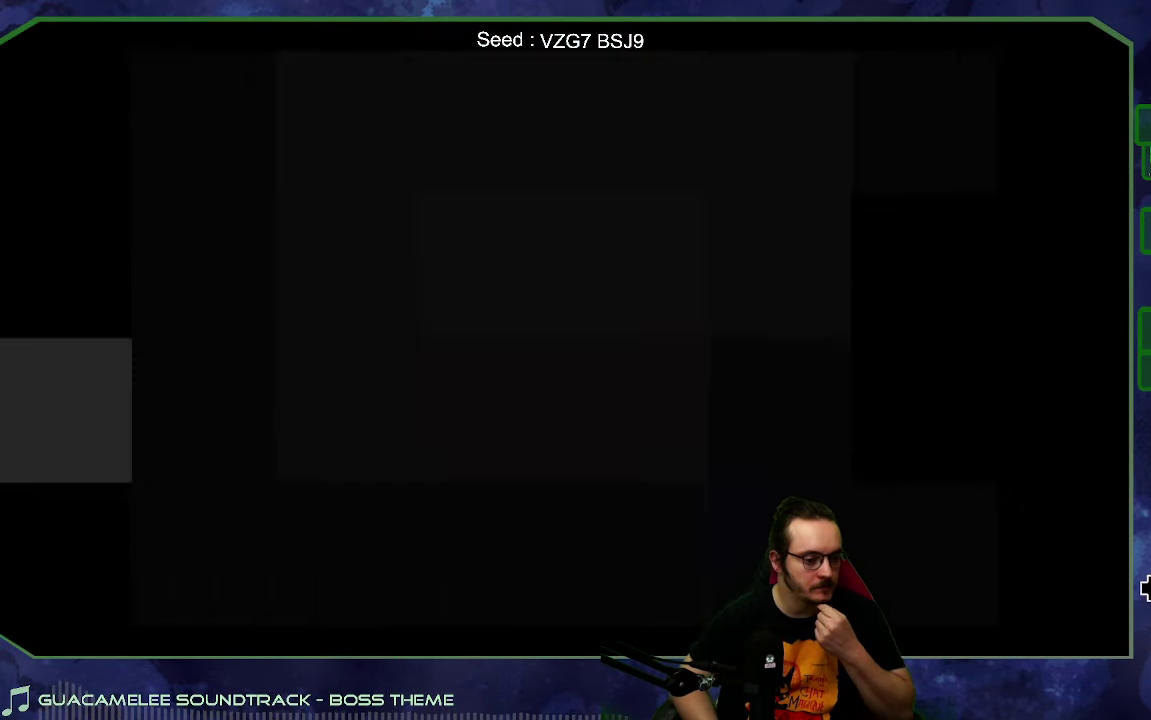
{"buttons": ["A"], "left_stick": "center", "right_stick": "center", "events": [[416, "A", "down"]]}